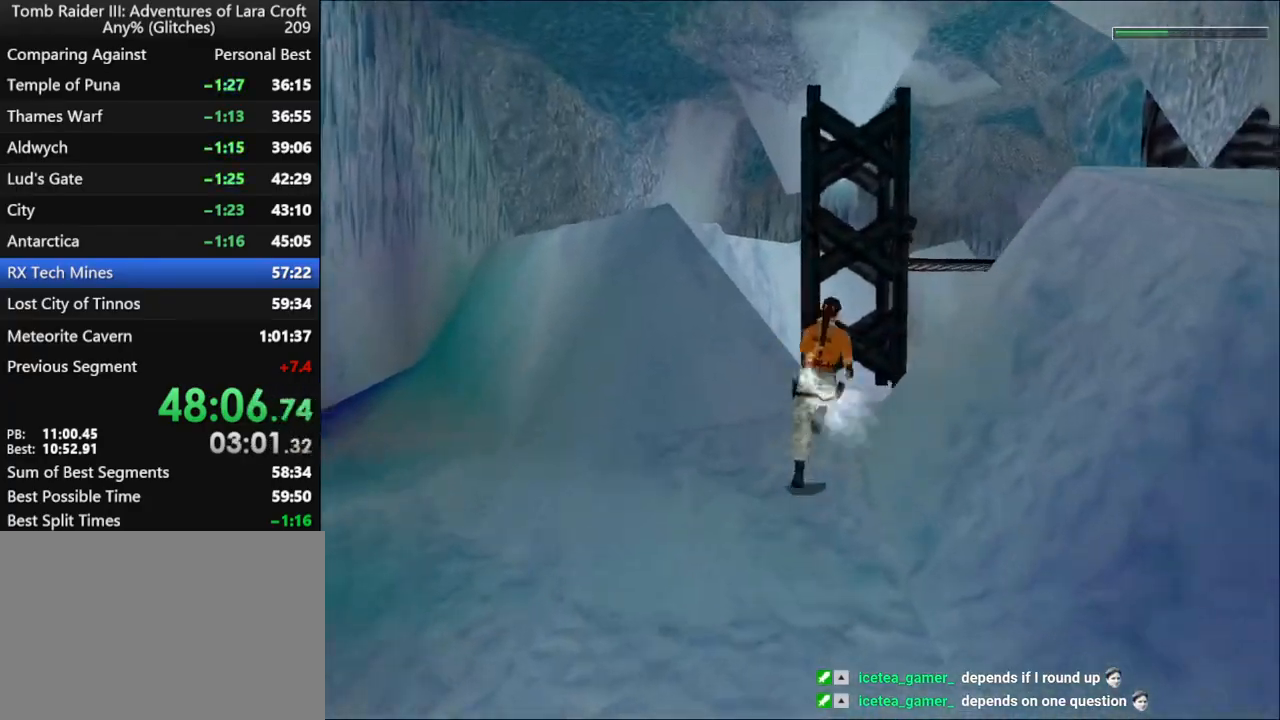
Gameplay with keyboard; each line is a JSON object with the keys held at the frame after it. "events" lists presses ("down") and releases ("up") of "1", "2", "3", "4", "5", "6", "action", "dash", "down", "duck", "f5", "f6", "flare", "guns", "inv", "jump", "left", "lmed", "look", "right", "roll", "smed", "stplft", "stprt", "up" and "walk" between this image and that frame as [ms after this image, input, new state], when the widget could be followed in between. No other keys are recorded. Mouse input is not recorded. Key names are as the overlay labels them; some are game actions (e.g. jump) rather than physical keys.
{"keys": ["up"], "events": [[467, "right", "up"]]}
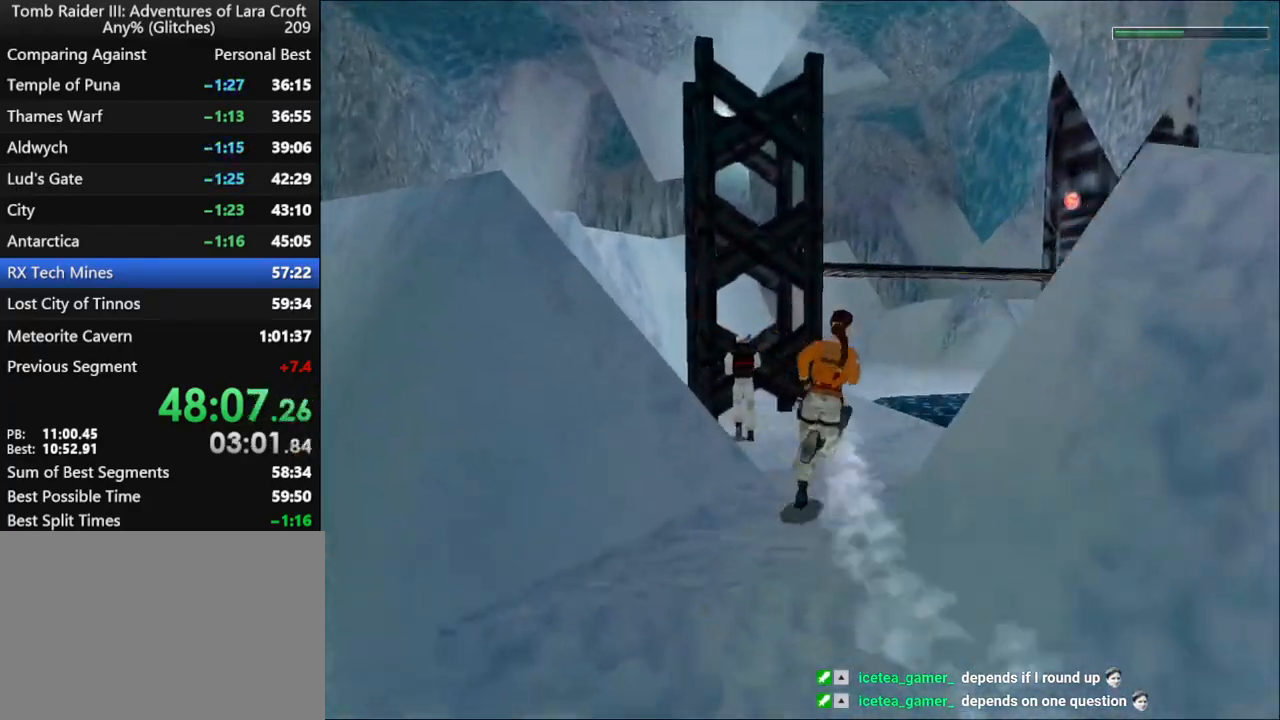
{"keys": ["jump", "up"], "events": [[100, "left", "down"], [334, "left", "up"], [400, "jump", "down"]]}
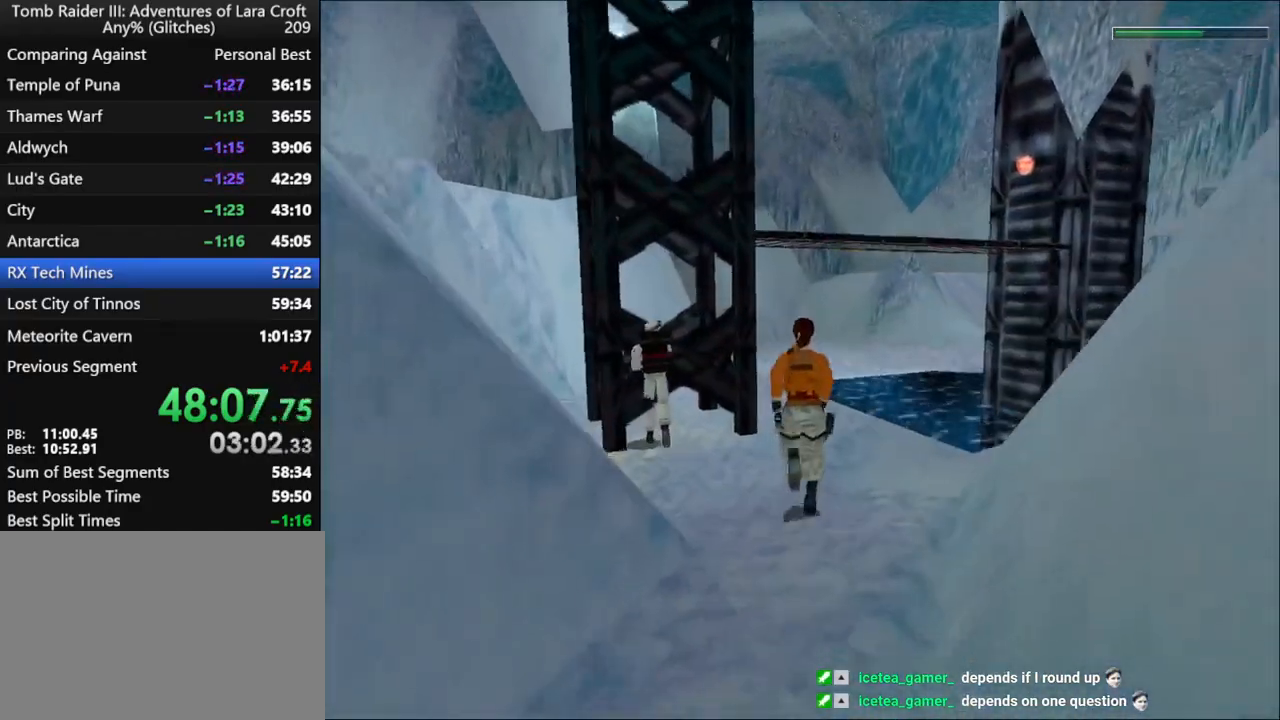
{"keys": ["action", "up"], "events": [[67, "action", "down"], [134, "jump", "up"], [167, "left", "down"], [367, "left", "up"]]}
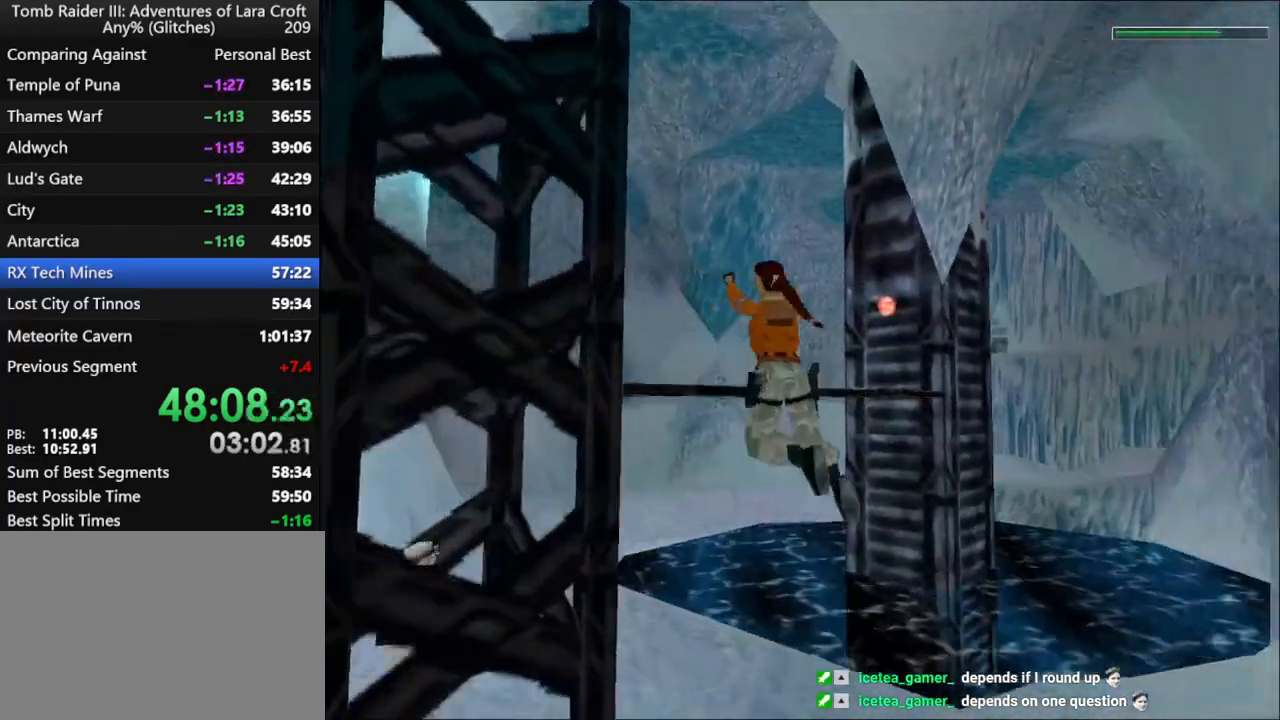
{"keys": ["action", "up"], "events": []}
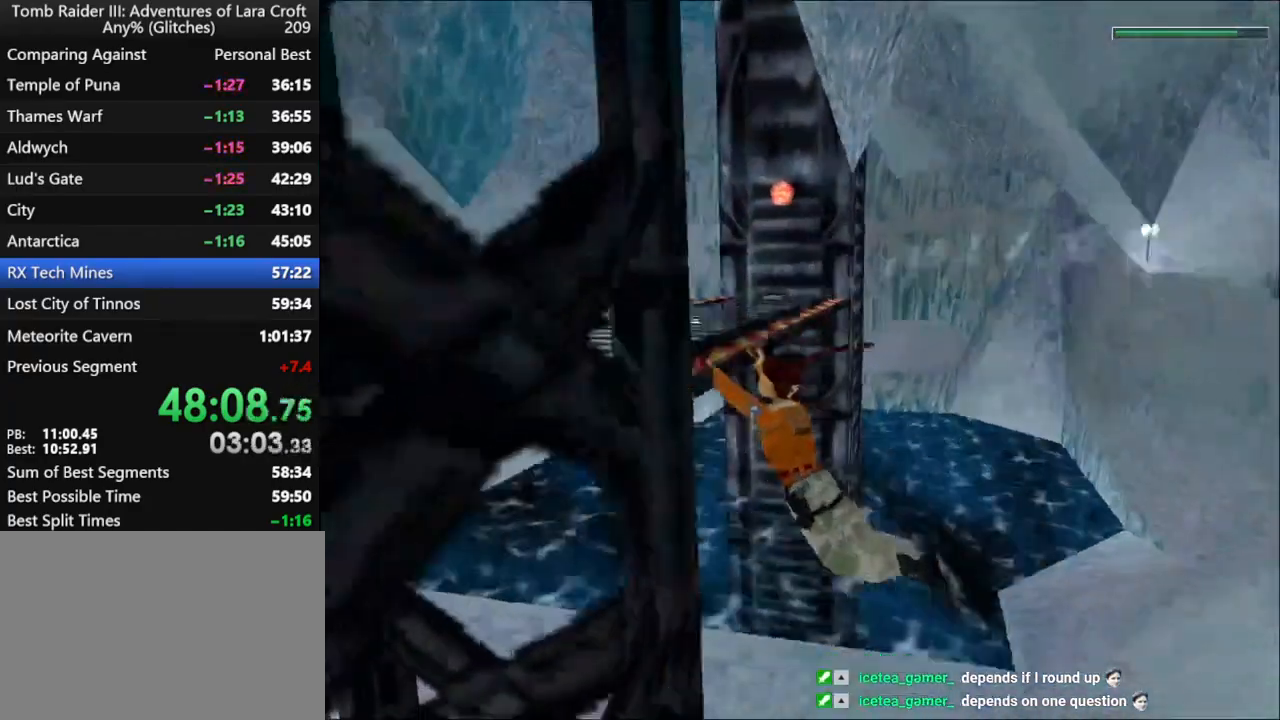
{"keys": ["action", "up"], "events": []}
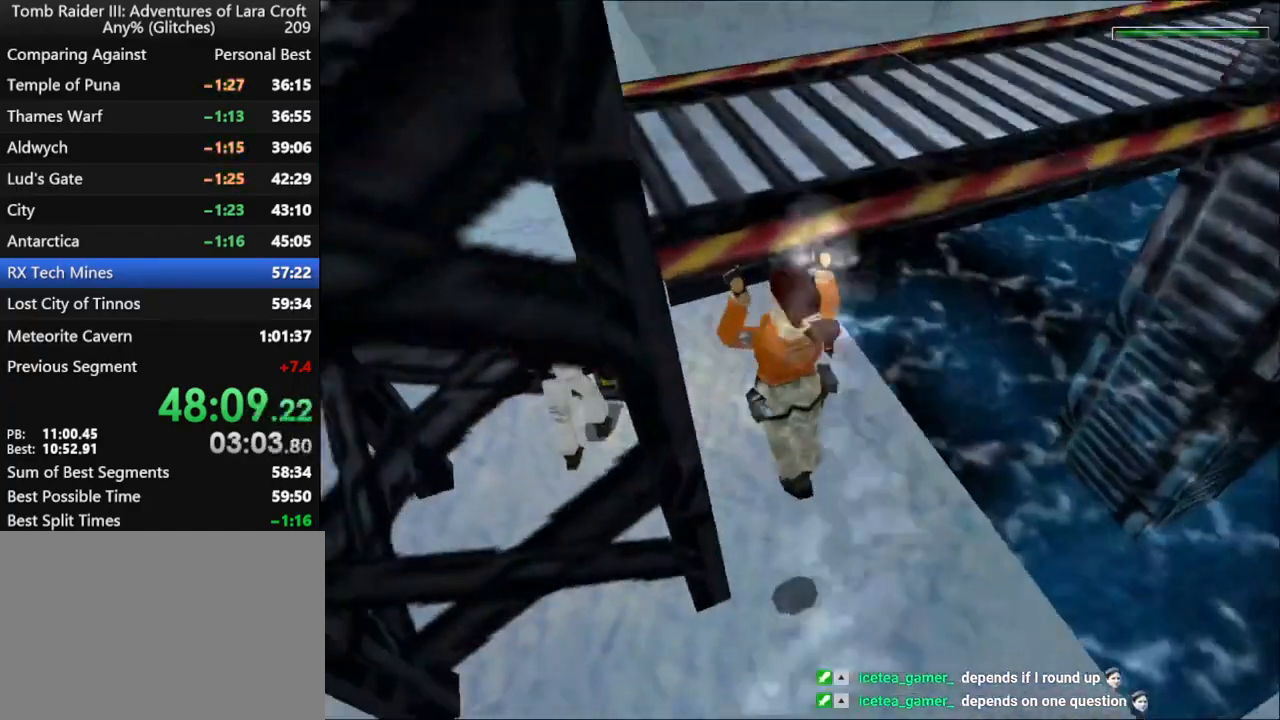
{"keys": ["right"], "events": [[200, "up", "up"], [234, "action", "up"], [300, "right", "down"]]}
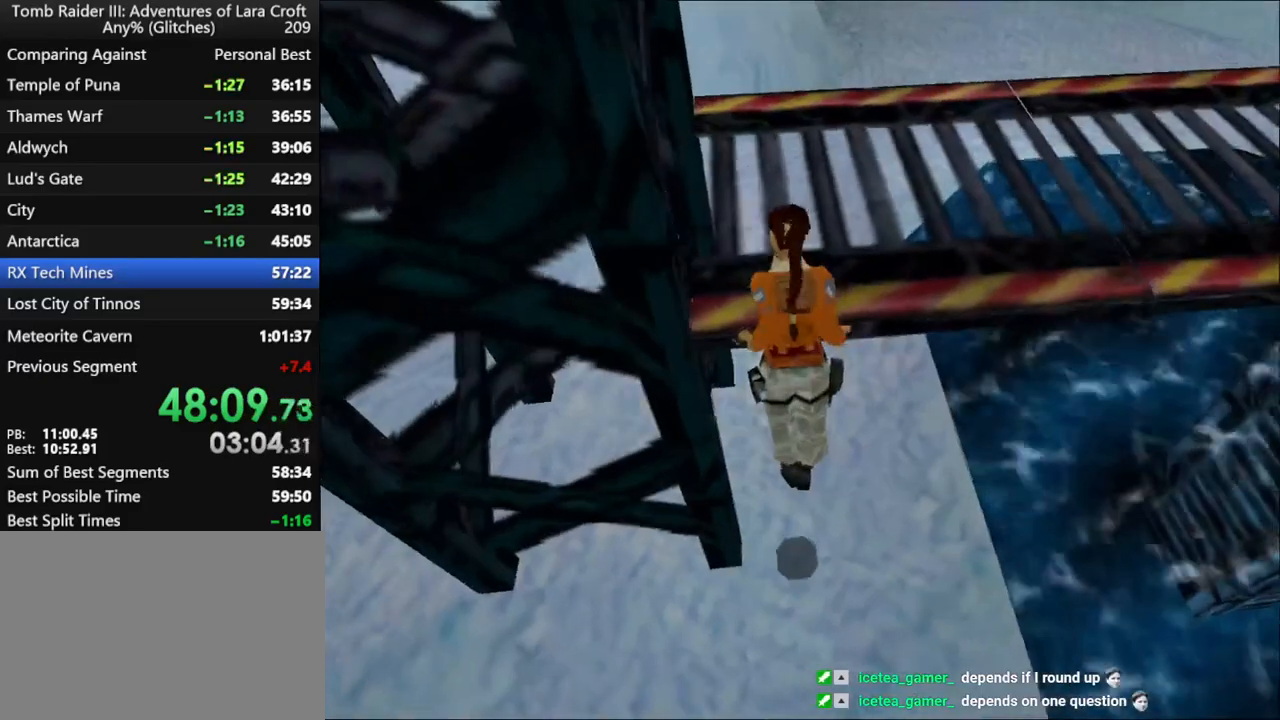
{"keys": ["guns", "right"], "events": [[100, "guns", "down"]]}
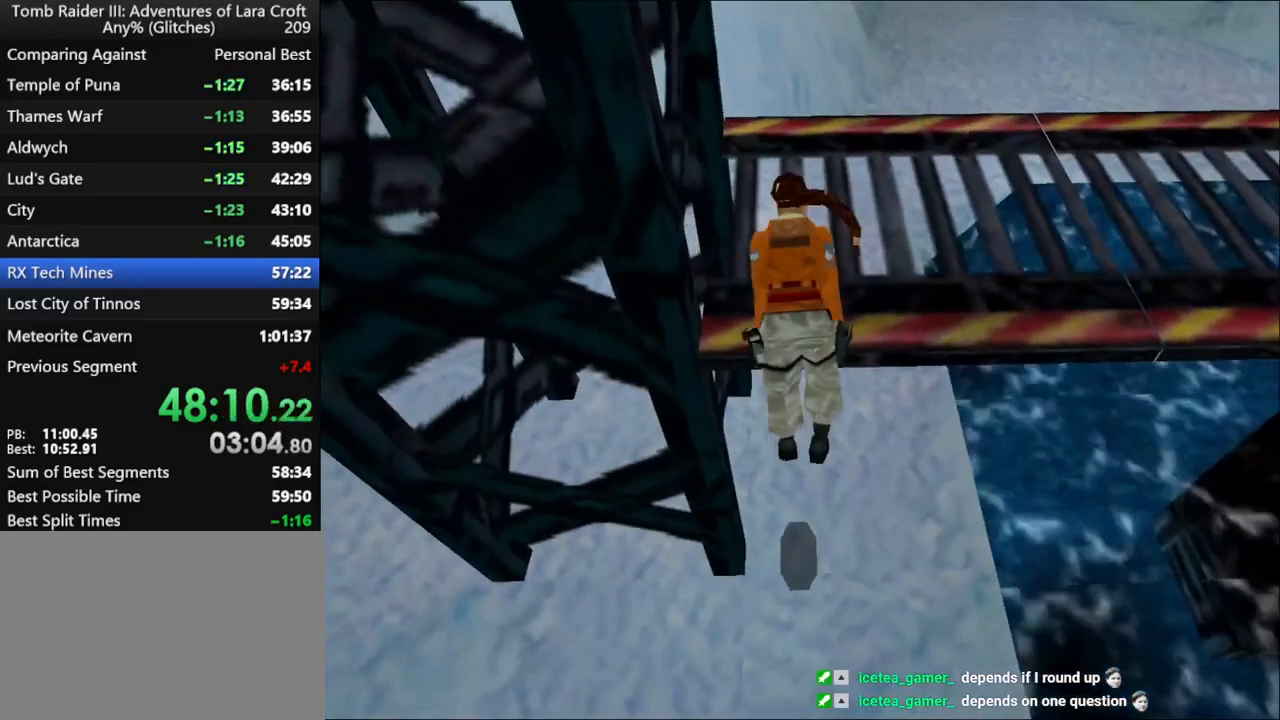
{"keys": ["guns", "right"], "events": []}
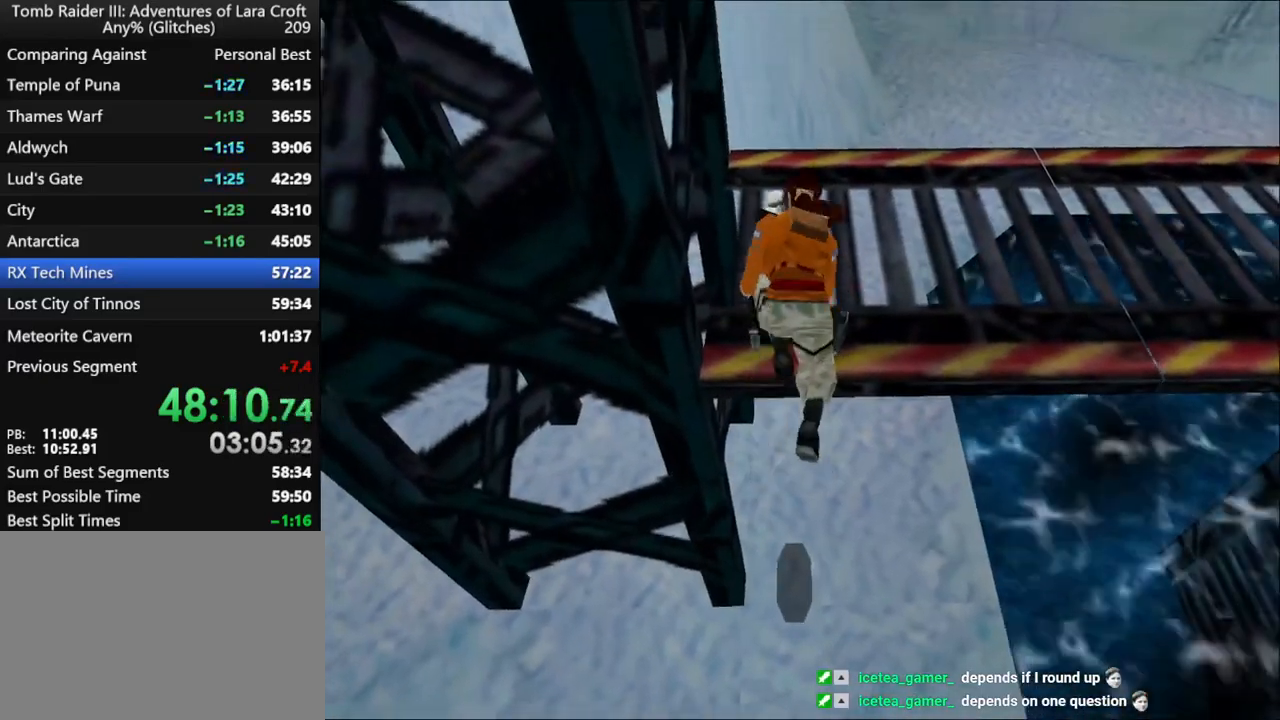
{"keys": ["right"], "events": [[500, "guns", "up"]]}
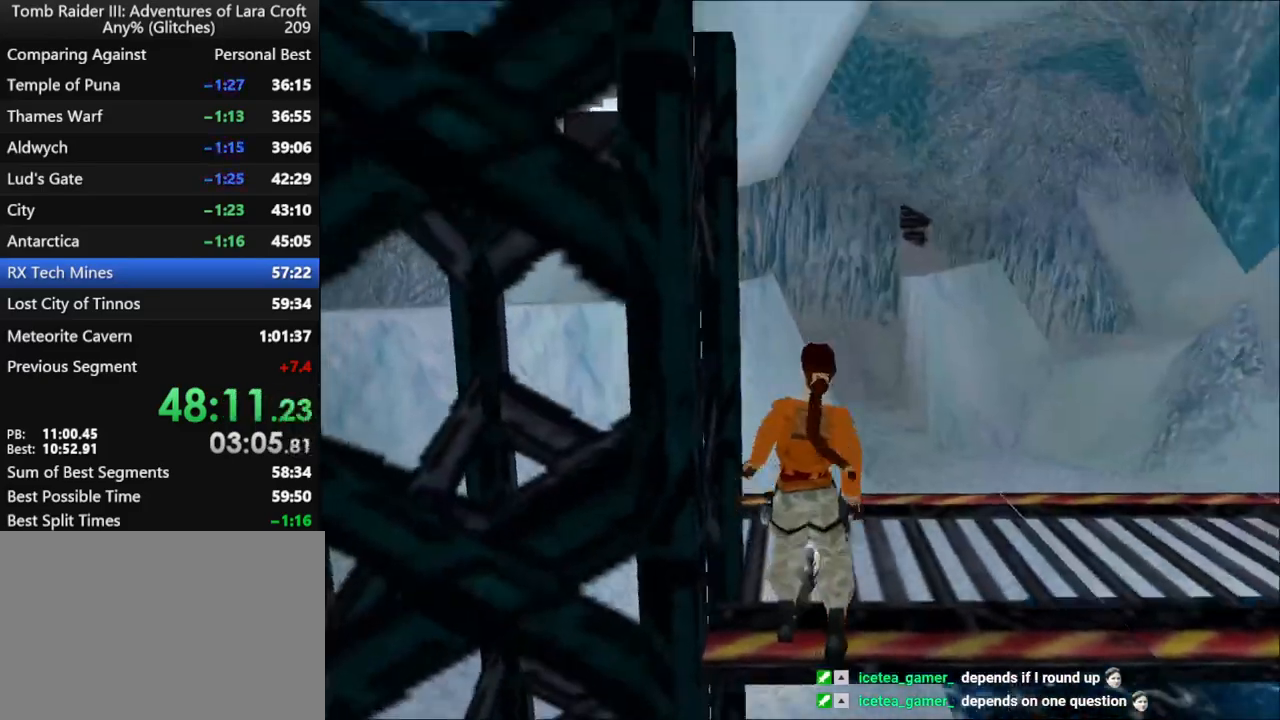
{"keys": ["guns", "right"], "events": [[500, "guns", "down"]]}
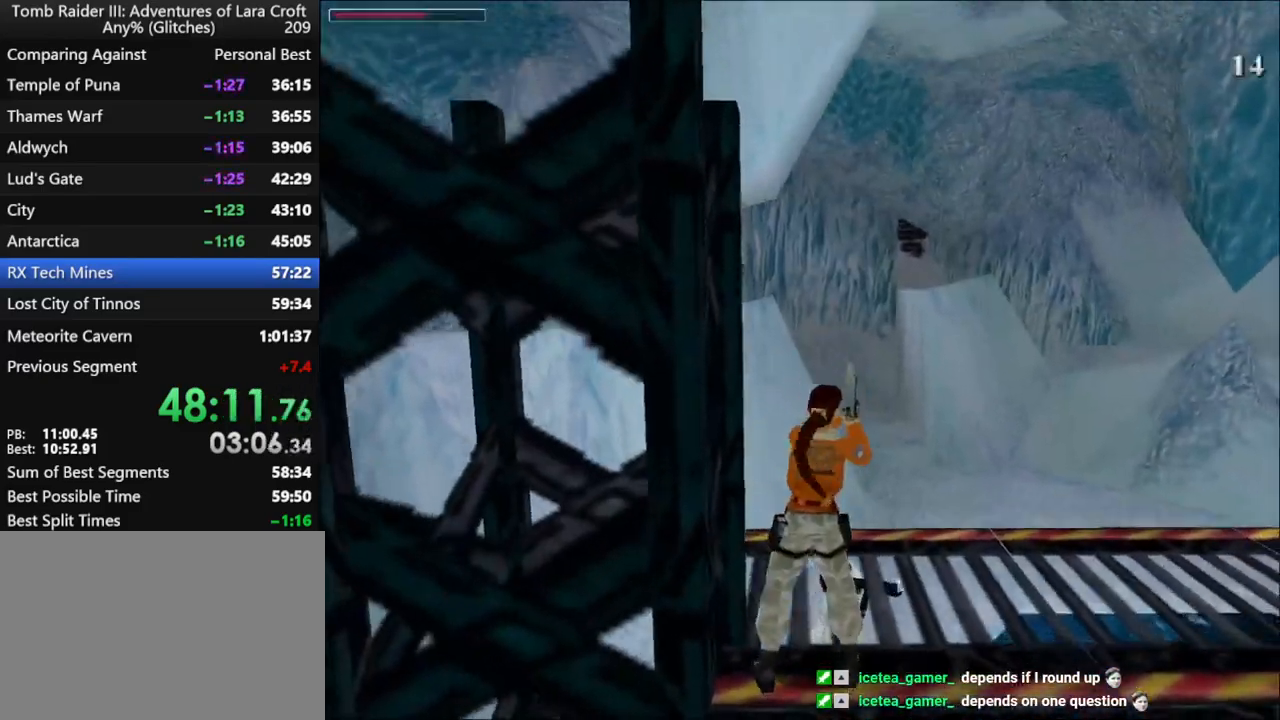
{"keys": ["right", "up"], "events": [[100, "guns", "up"], [200, "up", "down"]]}
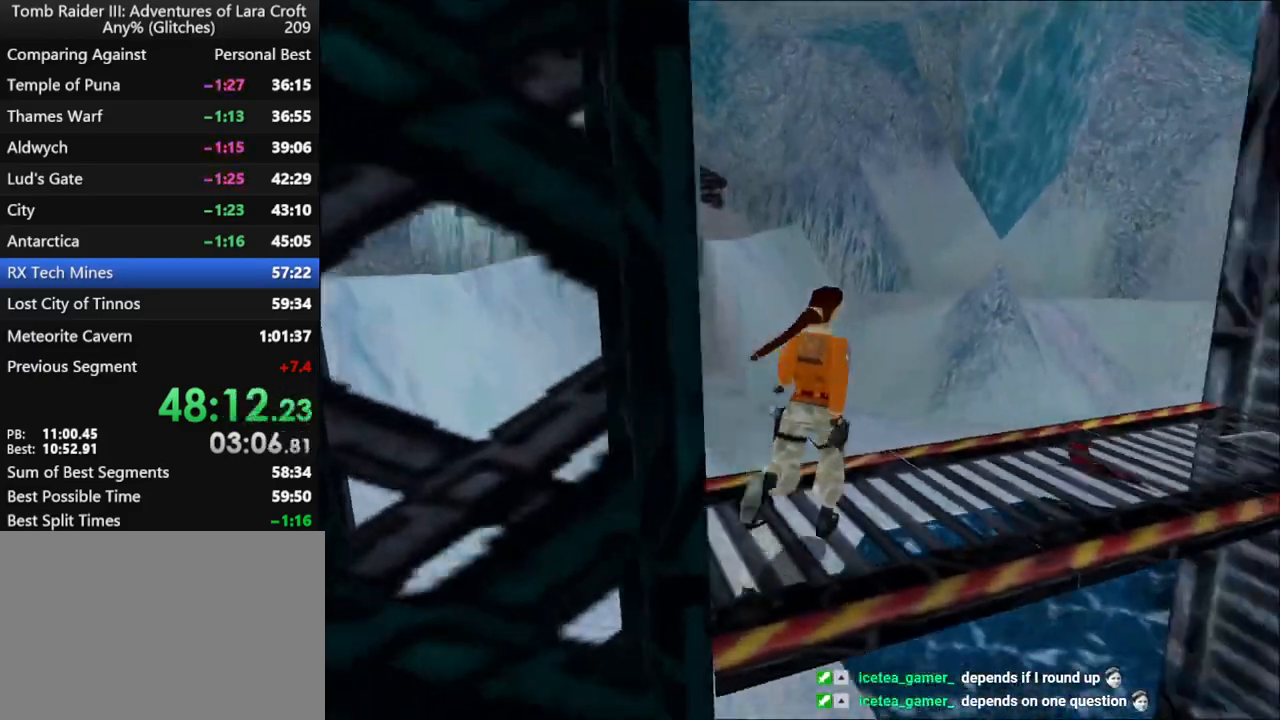
{"keys": ["right", "up"], "events": [[134, "right", "up"], [334, "right", "down"]]}
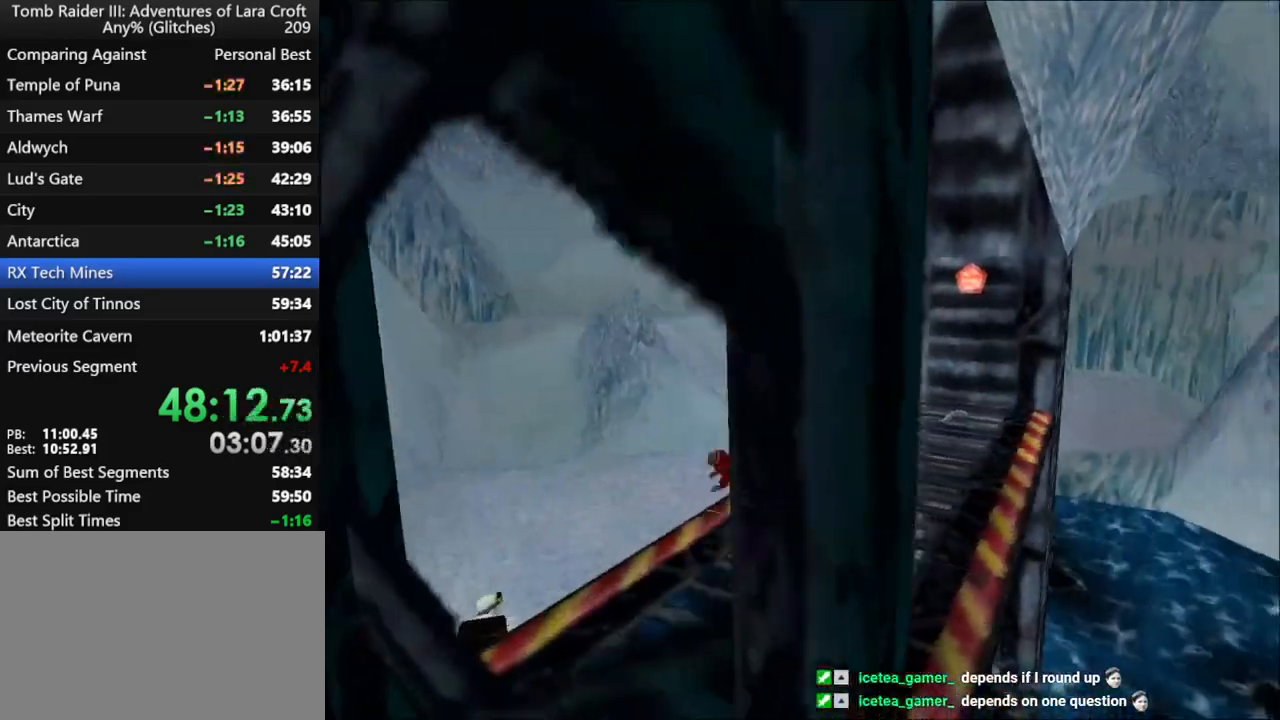
{"keys": ["roll", "up"], "events": [[234, "right", "up"], [367, "left", "down"], [467, "left", "up"], [467, "roll", "down"]]}
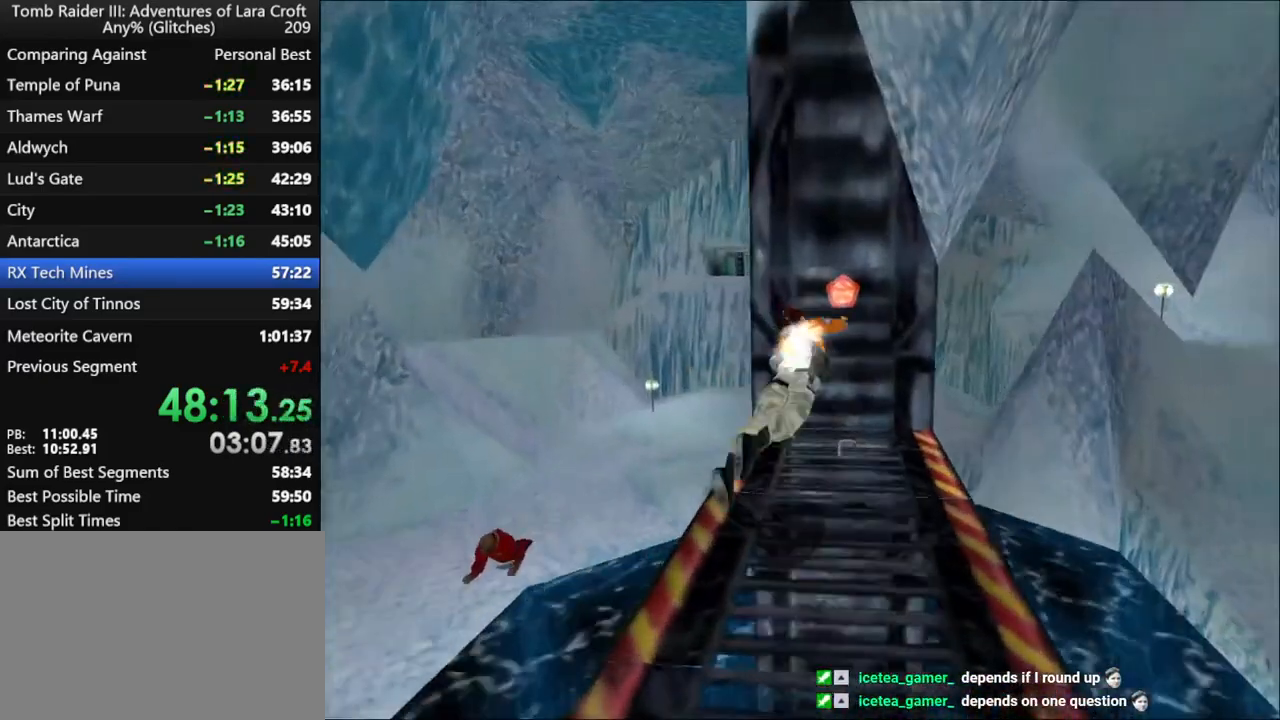
{"keys": ["action"], "events": [[34, "up", "up"], [200, "roll", "up"], [267, "action", "down"]]}
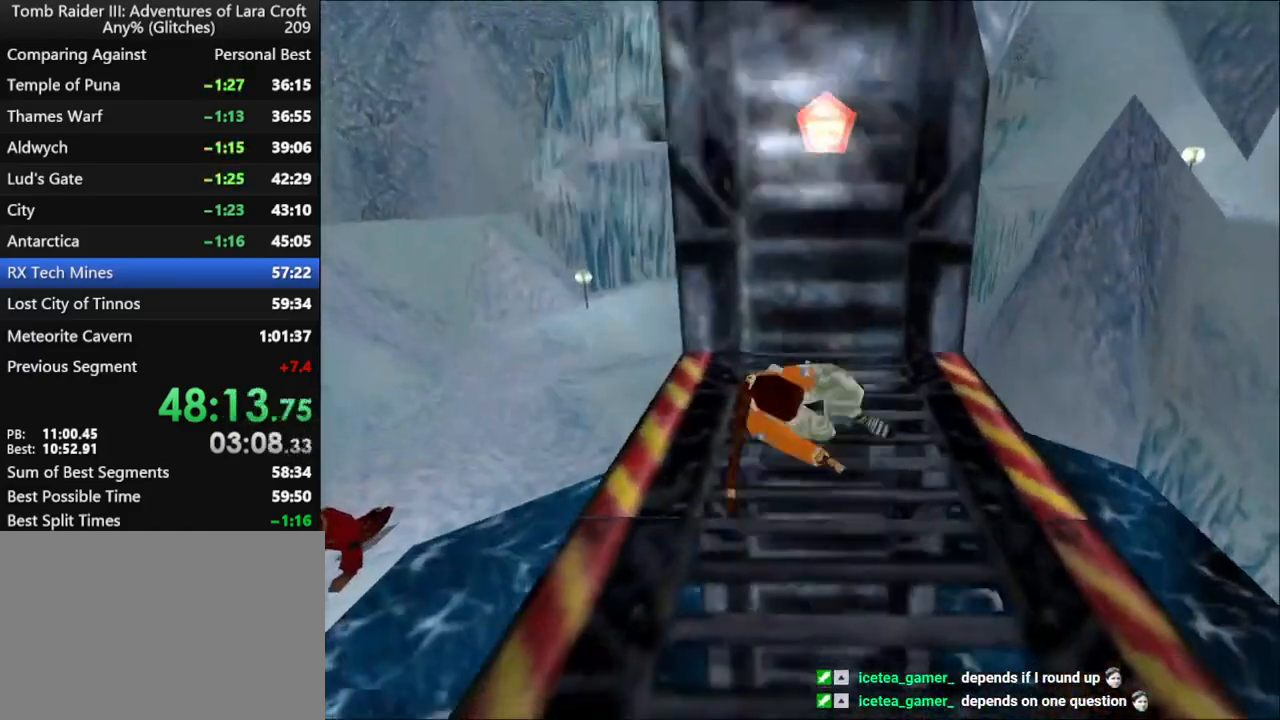
{"keys": ["action"], "events": []}
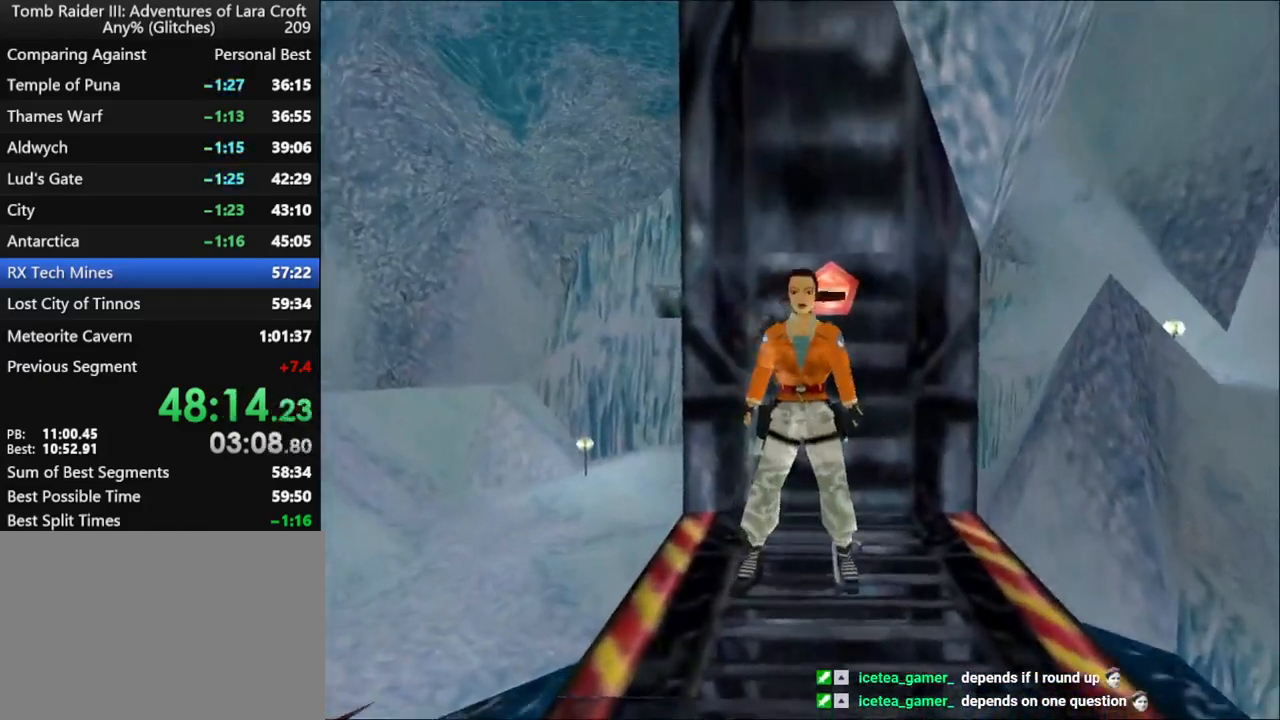
{"keys": ["guns", "up"], "events": [[367, "up", "down"], [400, "action", "up"], [434, "guns", "down"]]}
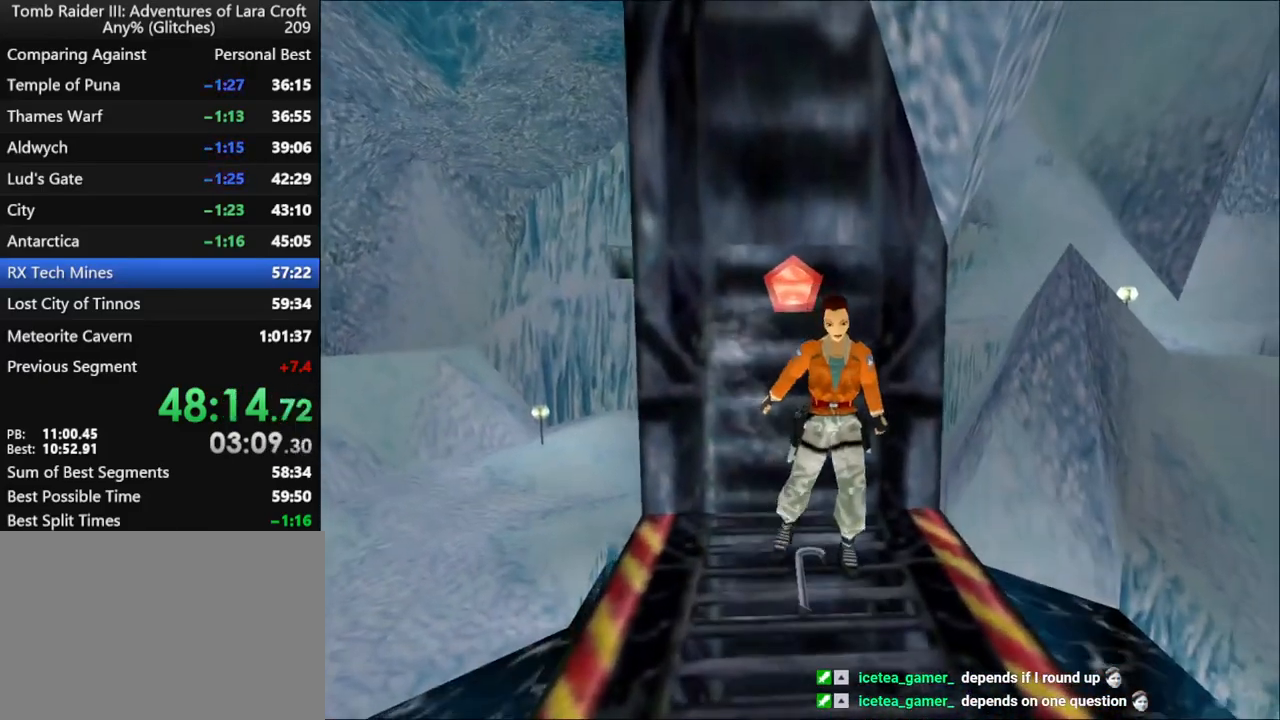
{"keys": ["guns", "up"], "events": []}
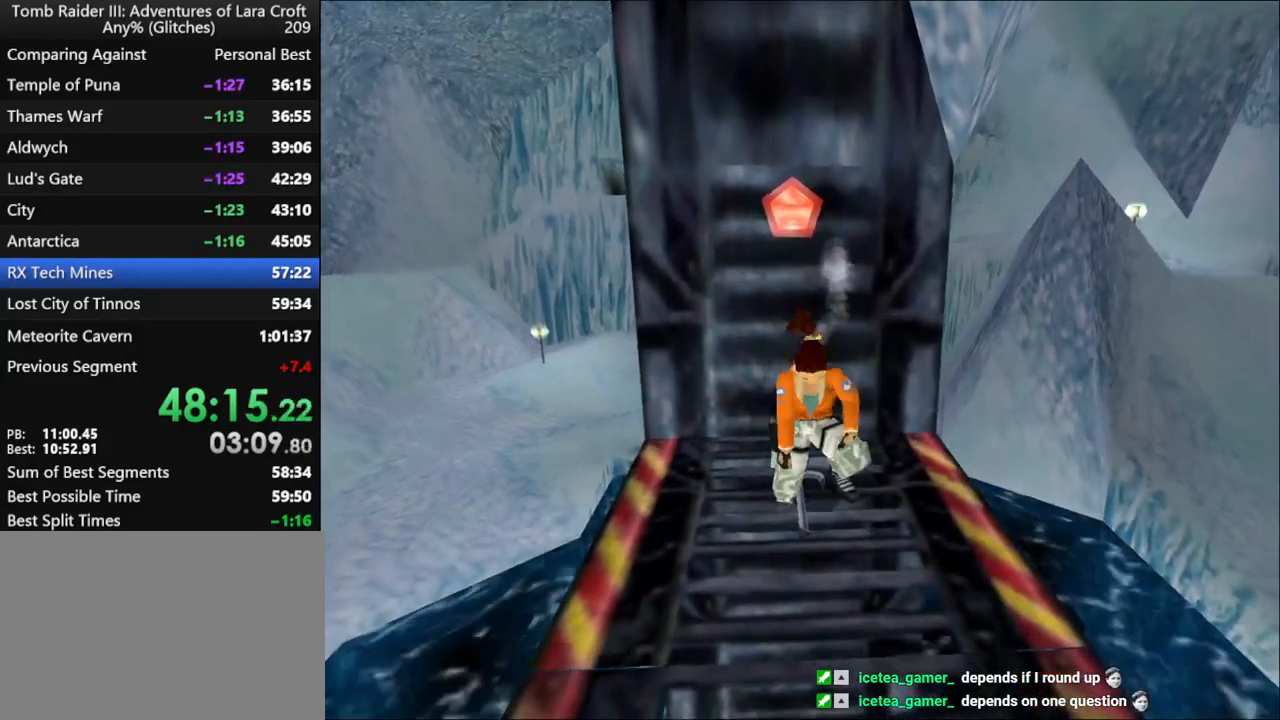
{"keys": ["guns", "up"], "events": []}
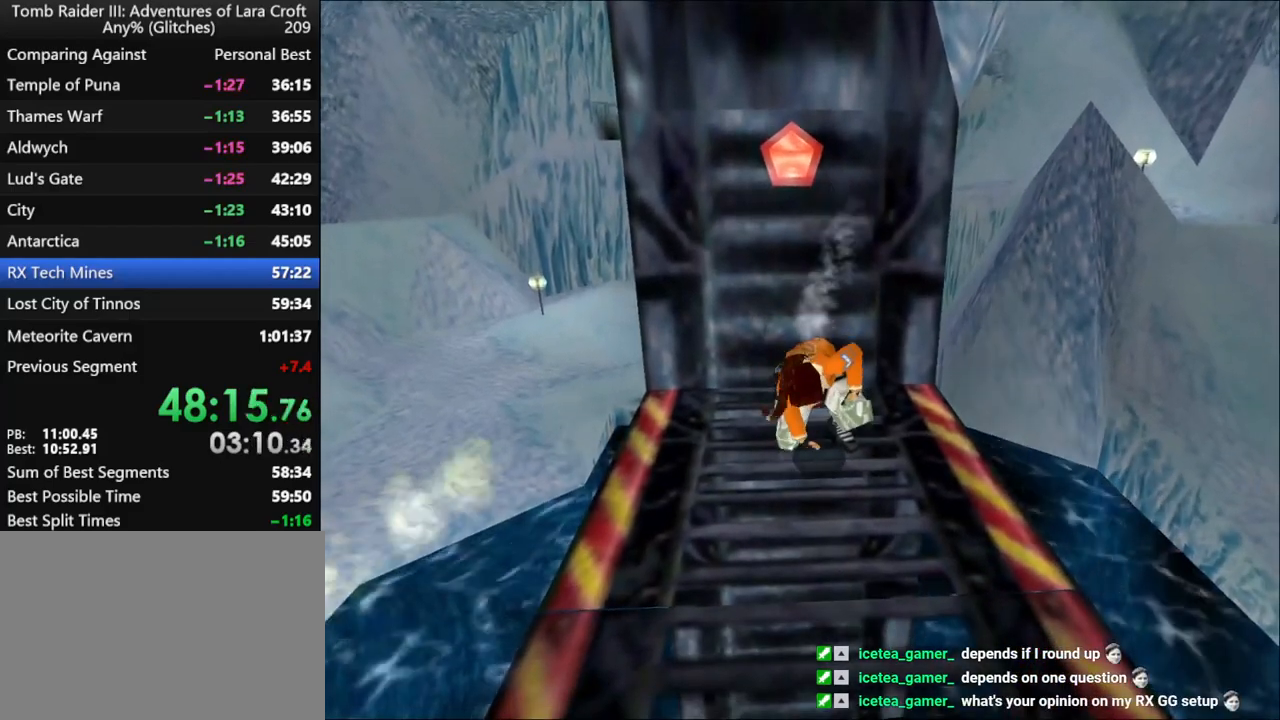
{"keys": ["guns", "up"], "events": []}
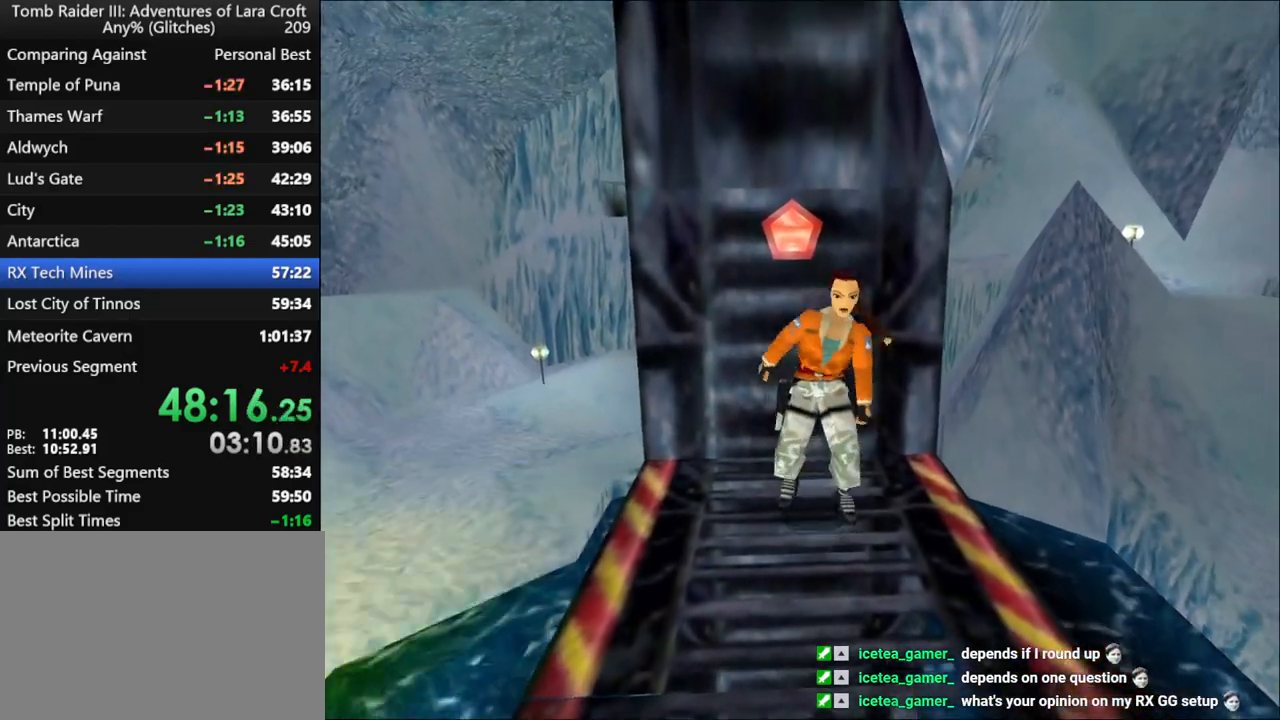
{"keys": ["up"], "events": [[334, "left", "down"], [367, "guns", "up"], [467, "left", "up"]]}
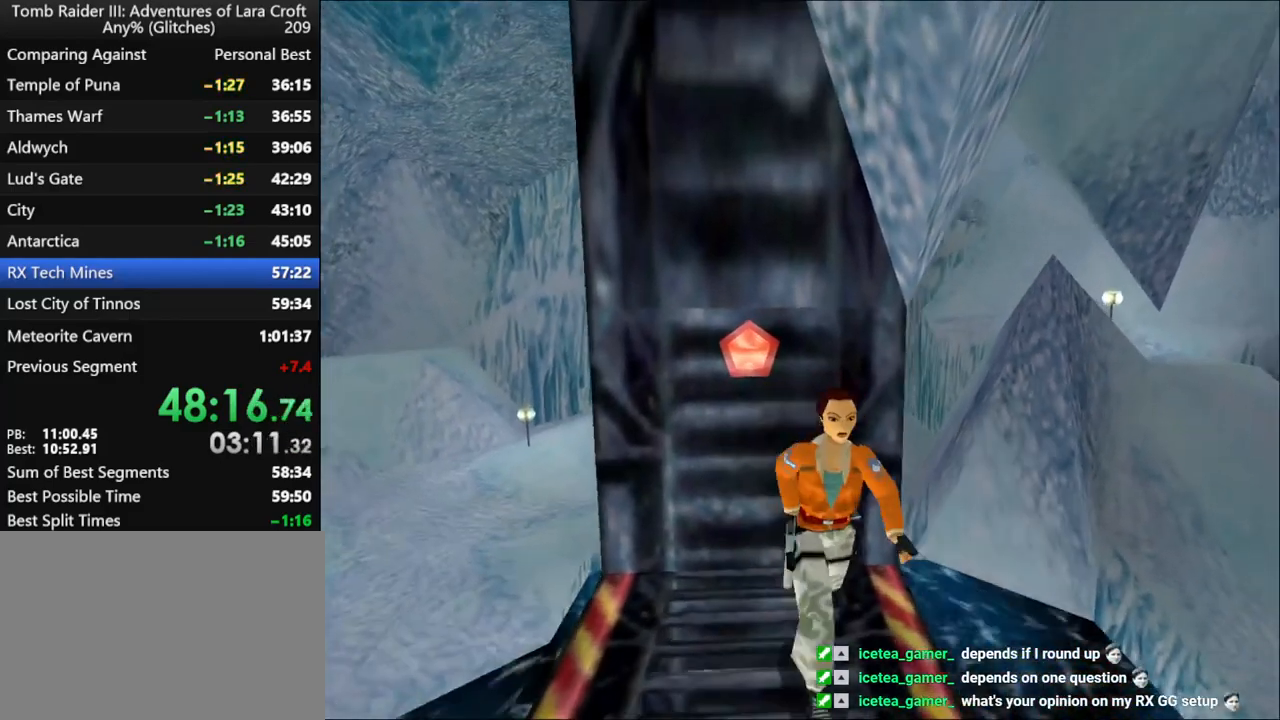
{"keys": ["up"], "events": []}
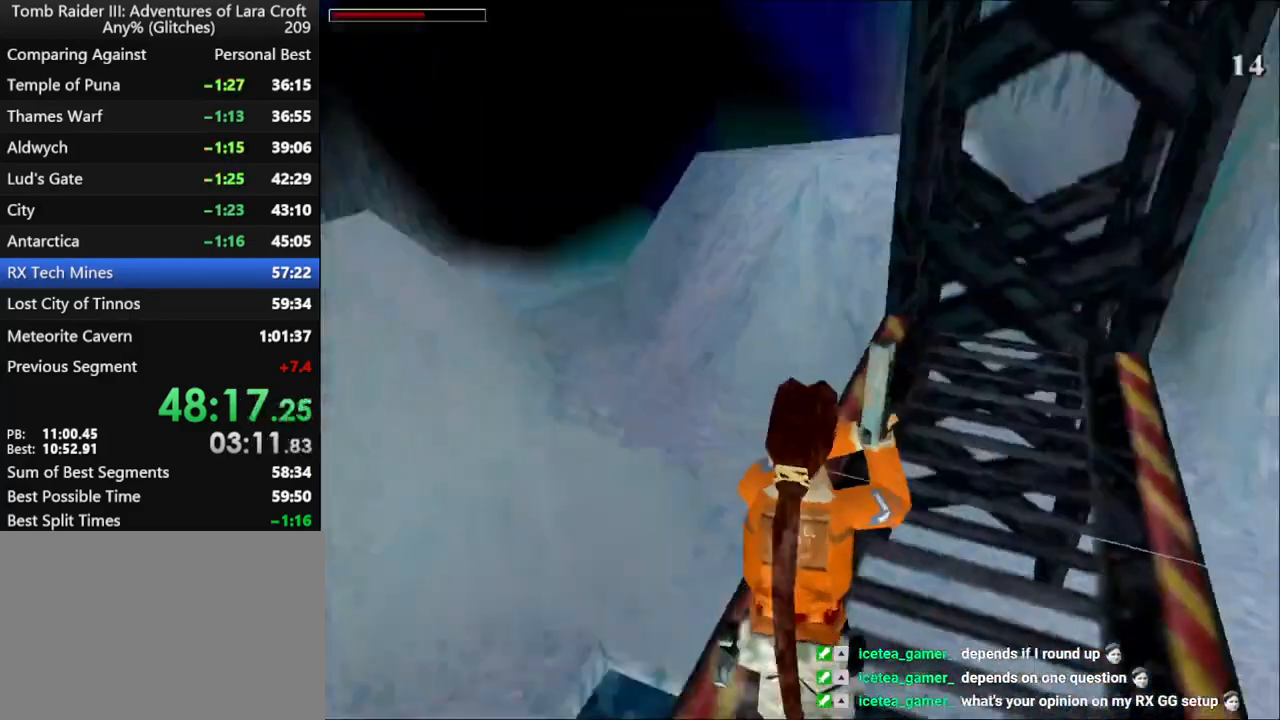
{"keys": ["up"], "events": [[67, "right", "down"], [300, "right", "up"]]}
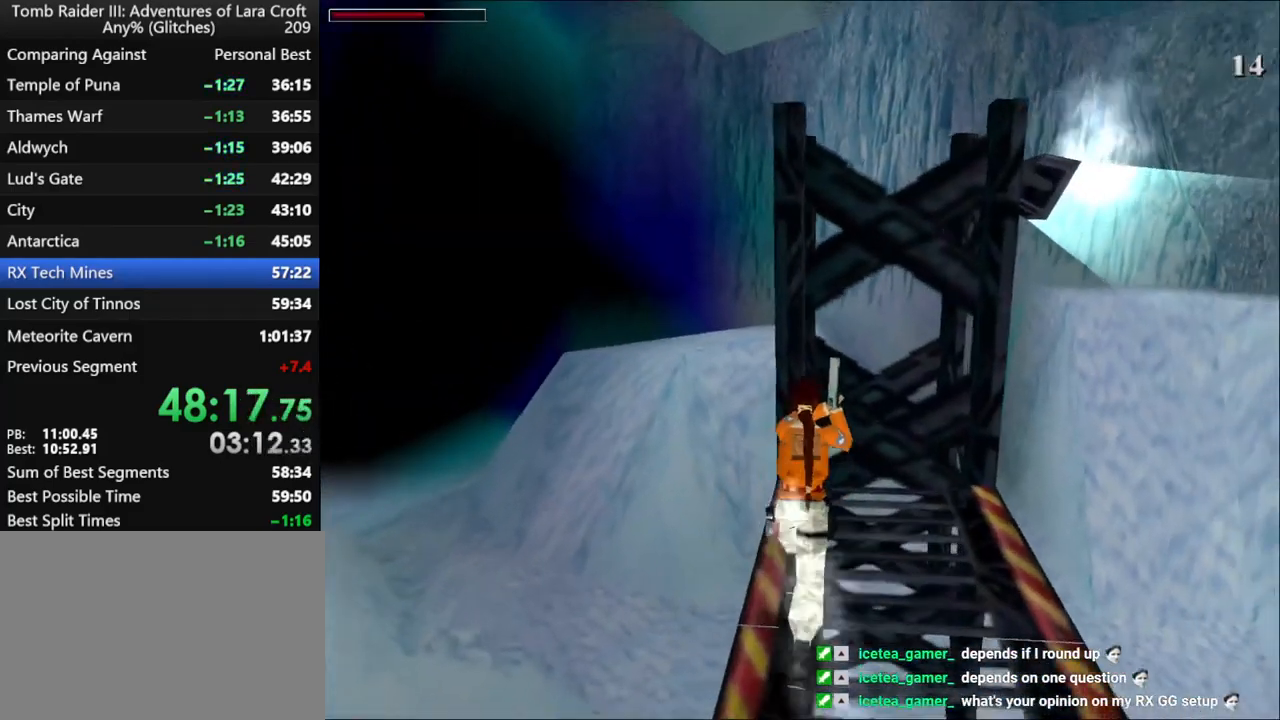
{"keys": ["up"], "events": [[67, "left", "down"], [400, "left", "up"]]}
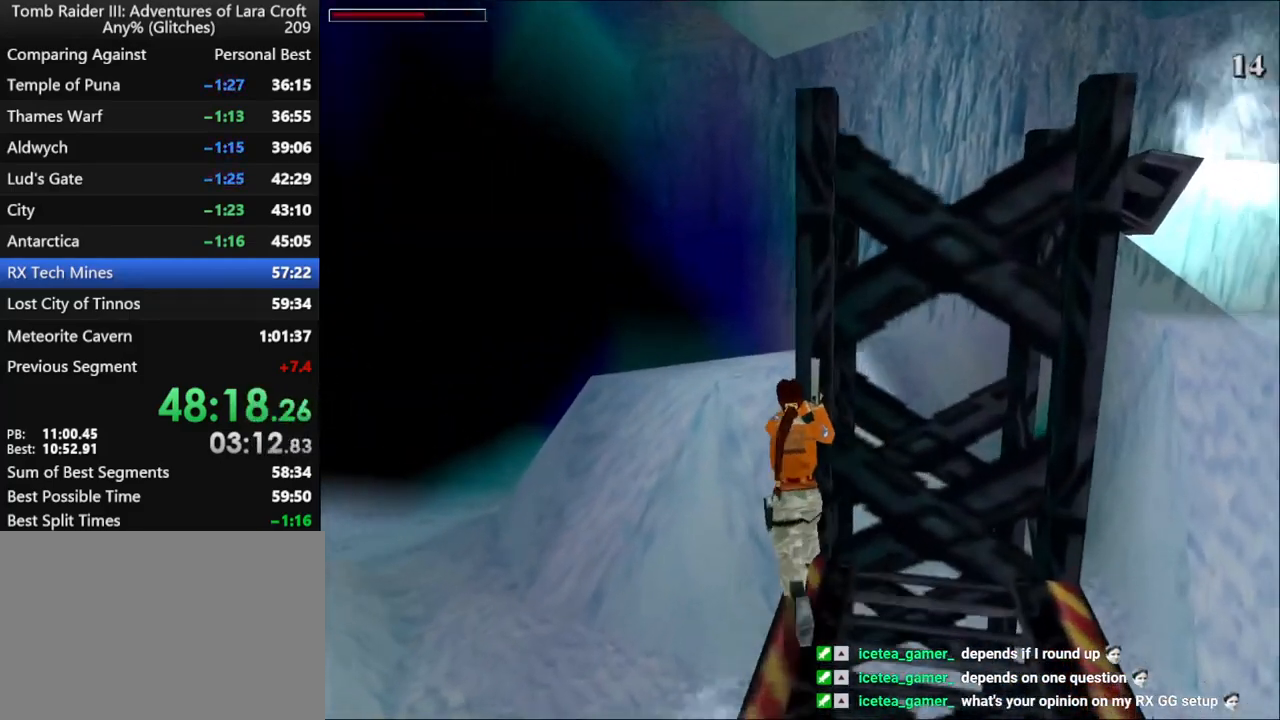
{"keys": ["up"], "events": [[134, "jump", "down"], [134, "left", "down"], [200, "guns", "down"], [300, "guns", "up"], [400, "jump", "up"], [434, "left", "up"]]}
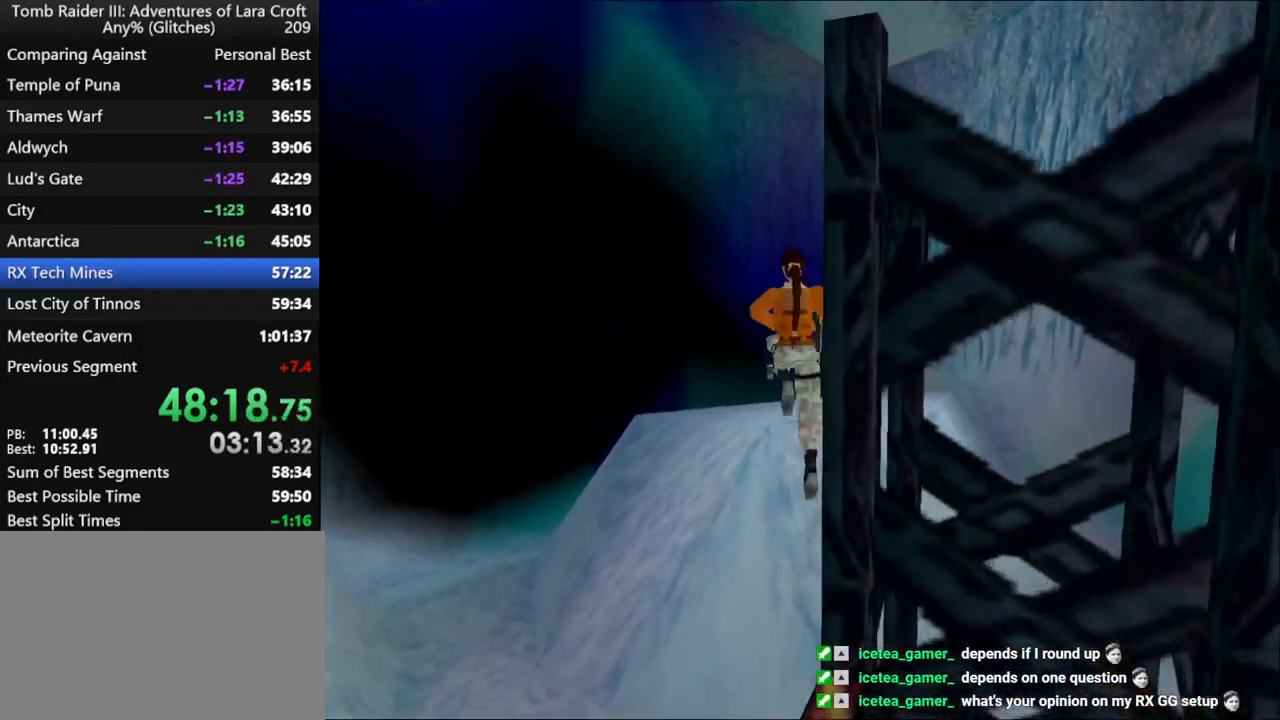
{"keys": ["right", "up"], "events": [[134, "left", "down"], [300, "left", "up"], [400, "right", "down"]]}
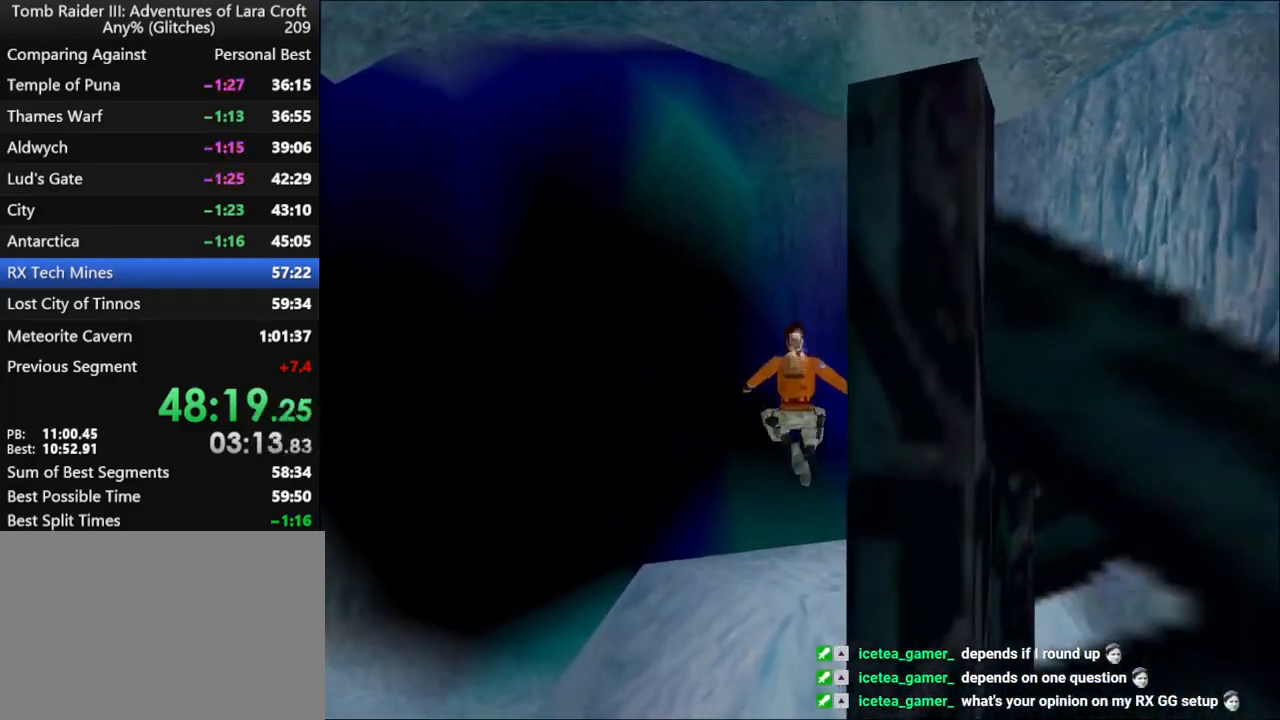
{"keys": ["right", "up"], "events": [[34, "right", "up"], [67, "right", "down"]]}
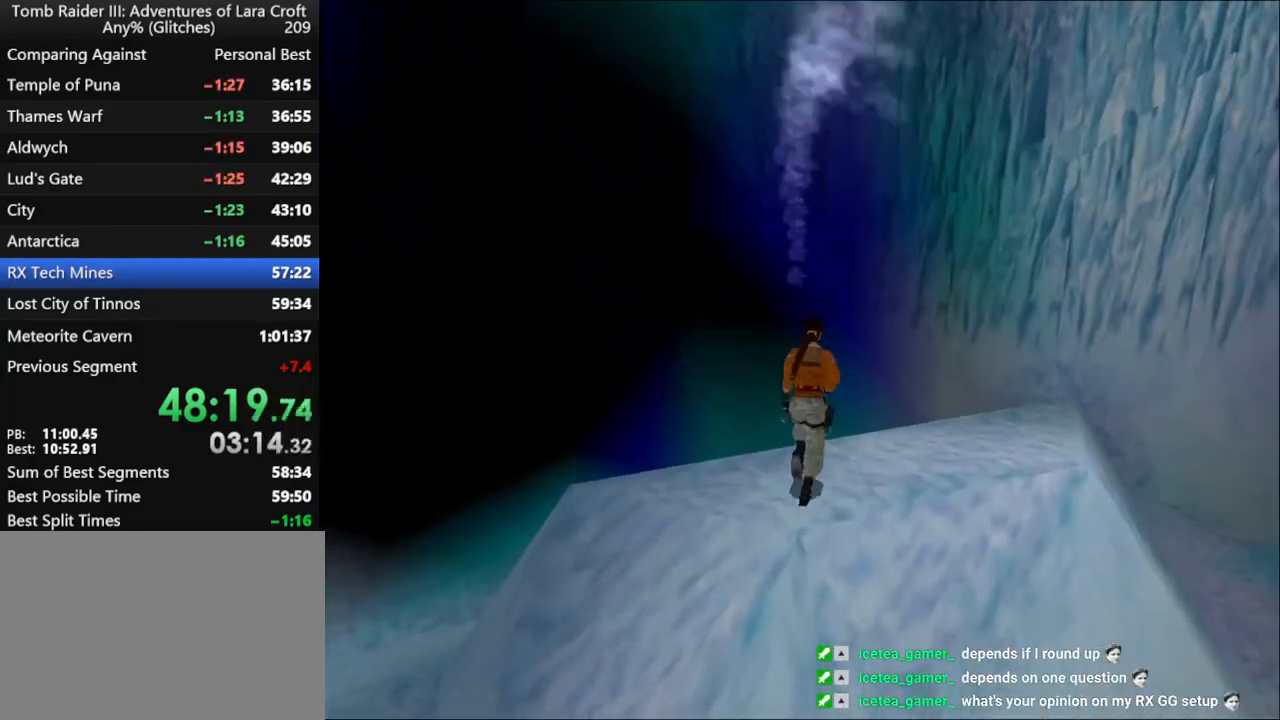
{"keys": ["right", "up"], "events": []}
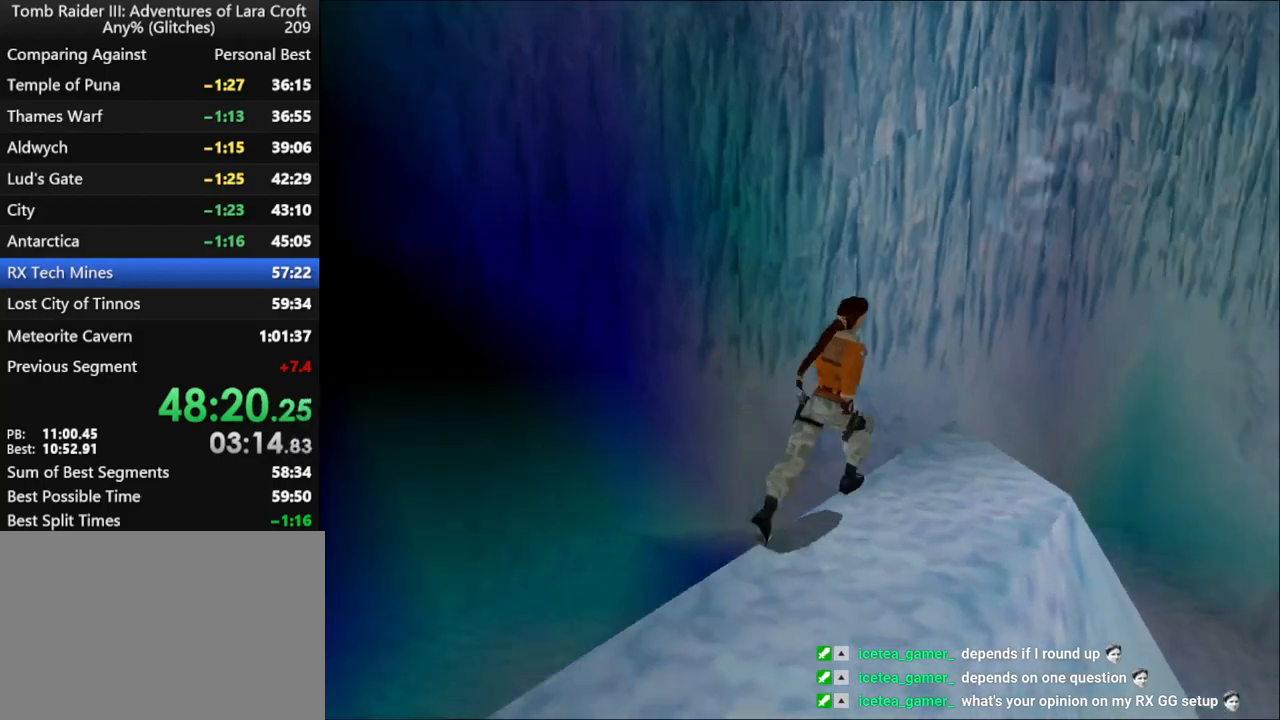
{"keys": ["right", "up"], "events": [[134, "right", "up"], [367, "right", "down"]]}
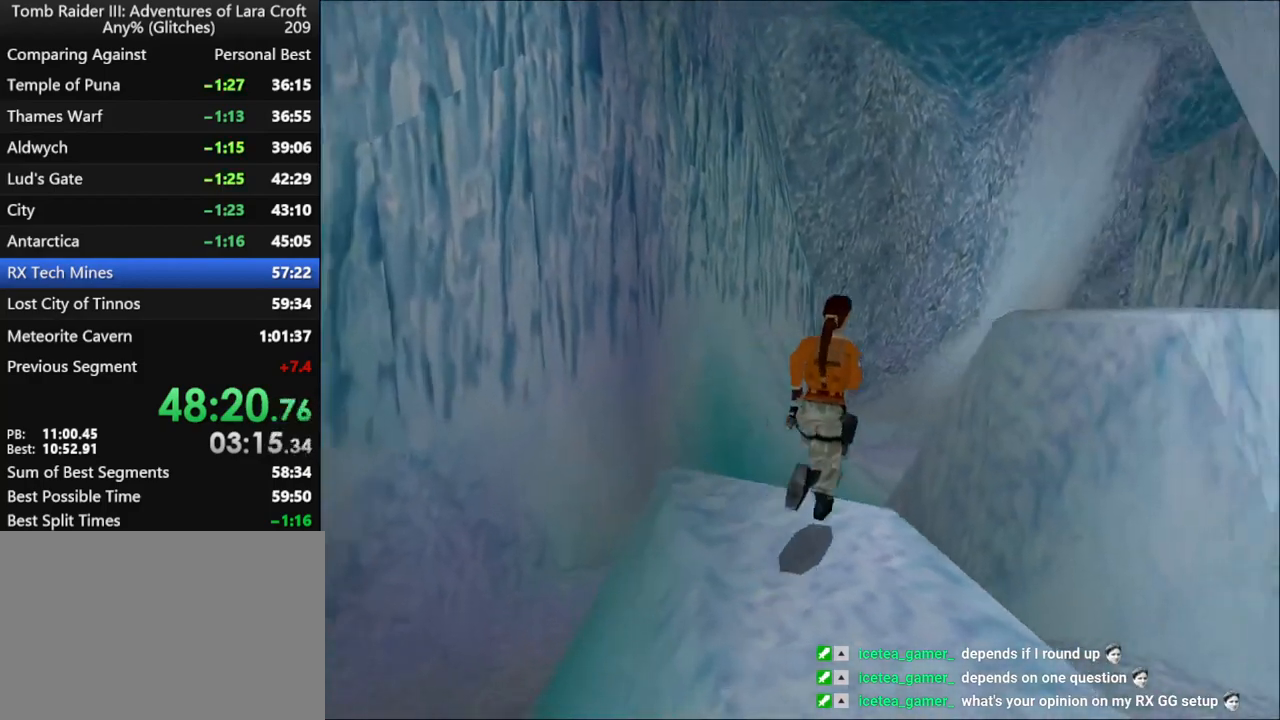
{"keys": ["right", "up"], "events": [[167, "jump", "down"], [434, "jump", "up"]]}
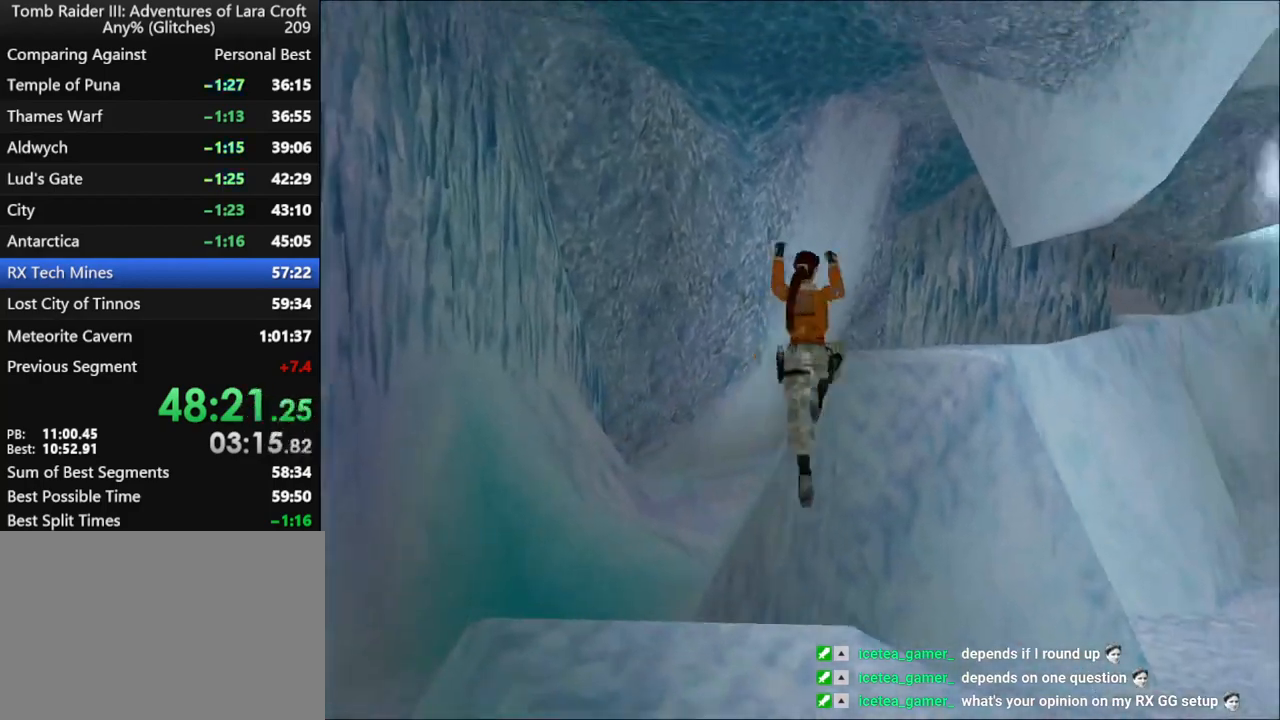
{"keys": ["right", "up"], "events": [[67, "right", "up"], [167, "right", "down"]]}